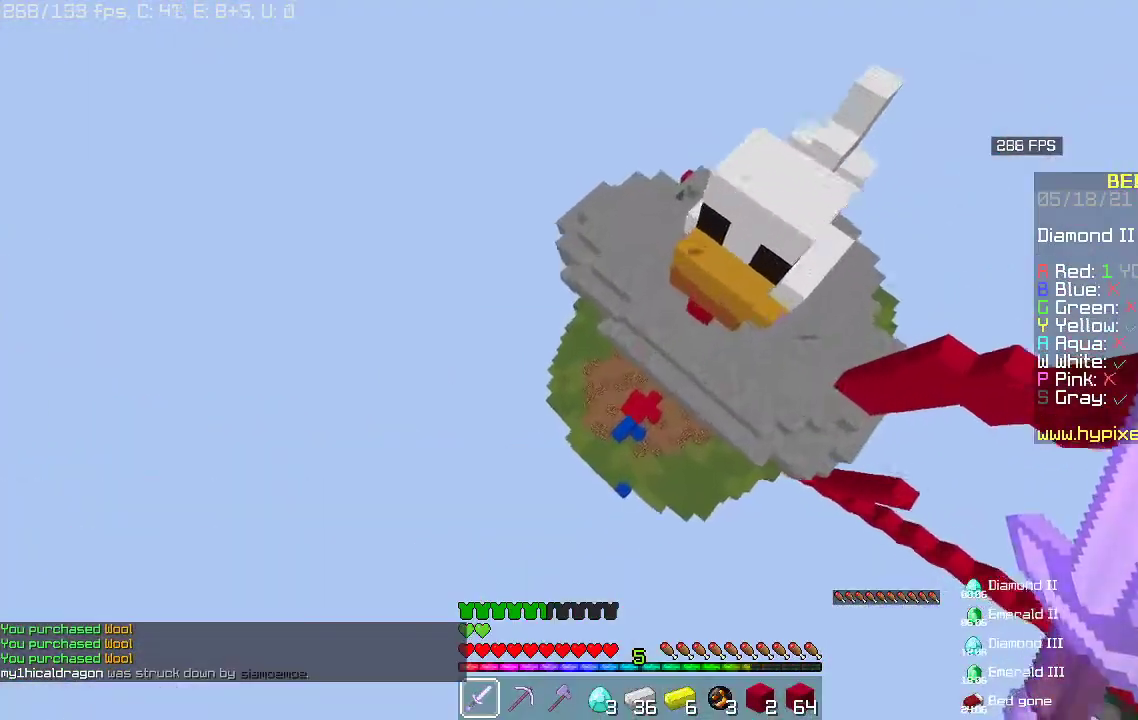
Gameplay with keyboard and mouse; each line is a JSON object with the keys and mouse buttons held at the frame after it. "events" lists presses ("down") and releases ("up") of "a", "d", "s", "space", "w", "mouse_left" and "mouse_right" between this image and that frame as [ms after this image, input, new state], when the widget could be followed in between. "mouse_left", "mouse_right" = the "left", "right" buttons of the "mouse" list. No other keys are recorded. Fast repeated clicks can show as one long hold. Mouse movement is not recorded.
{"keys": ["w"], "mouse": [], "events": [[133, "w", "down"]]}
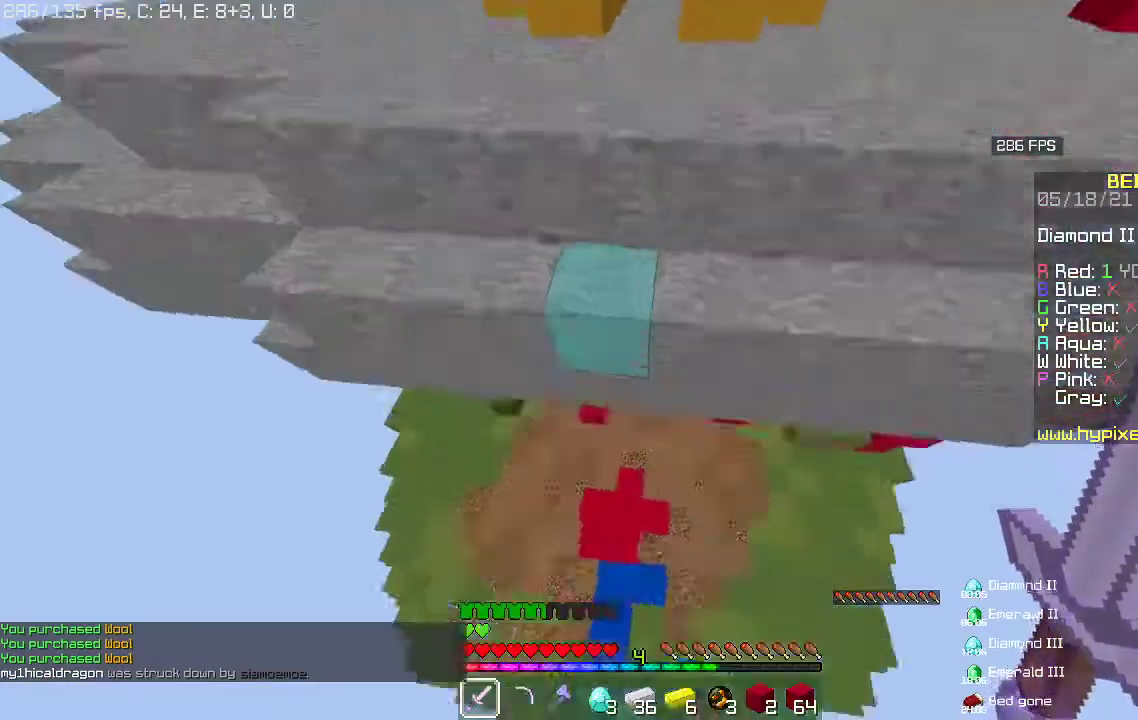
{"keys": ["space", "w"], "mouse": [], "events": [[333, "space", "down"]]}
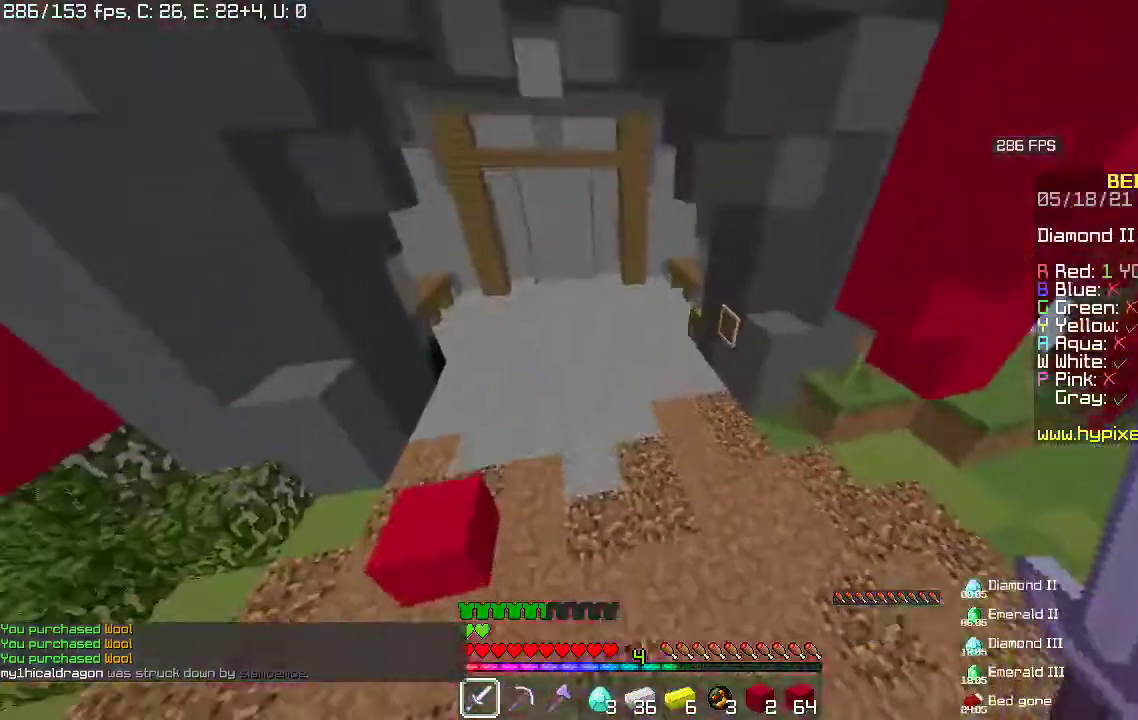
{"keys": ["space", "w"], "mouse": [], "events": []}
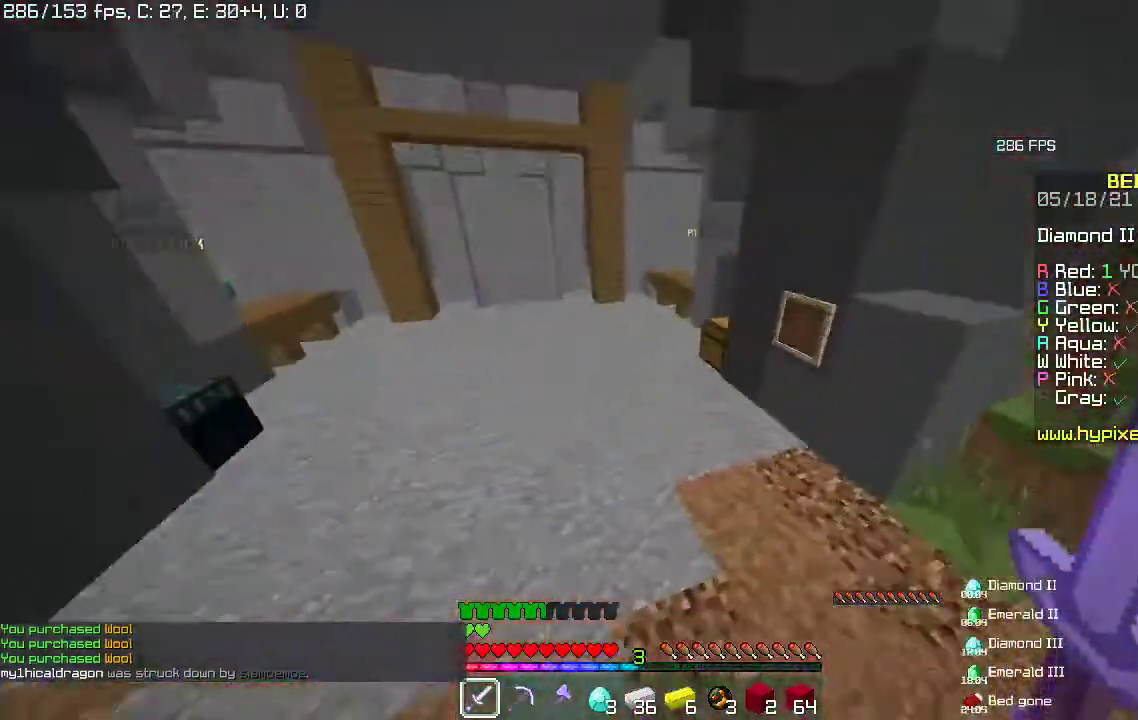
{"keys": ["space", "w"], "mouse": [], "events": []}
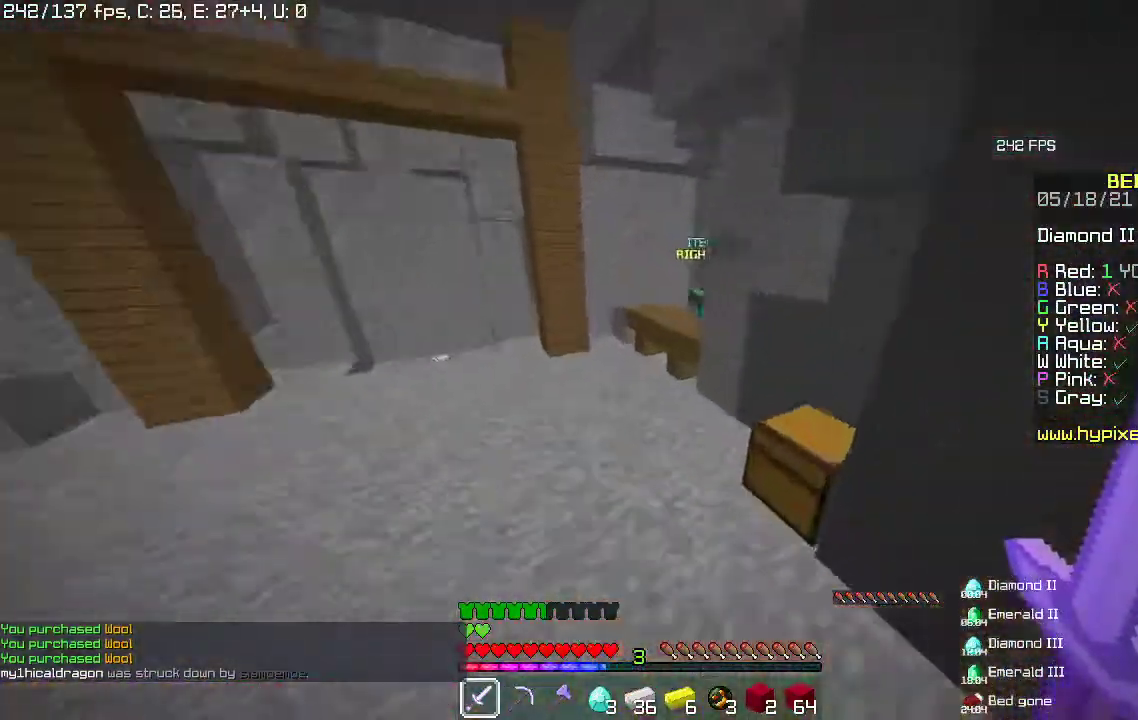
{"keys": ["w"], "mouse": [], "events": [[133, "space", "up"]]}
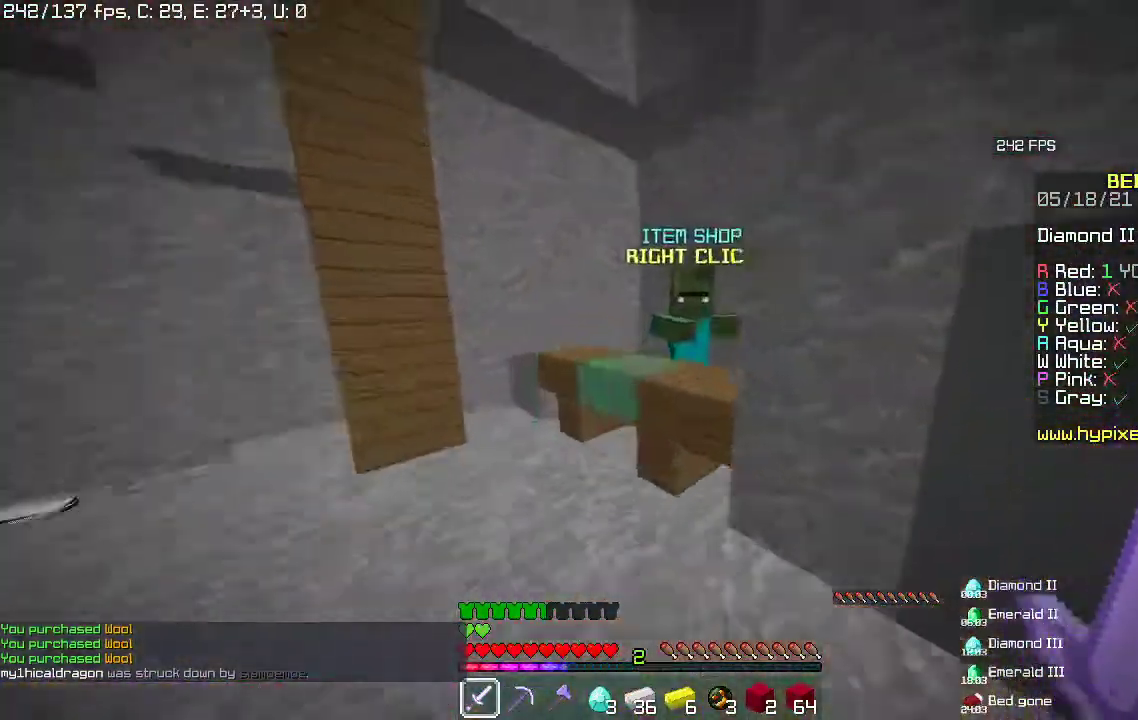
{"keys": [], "mouse": []}
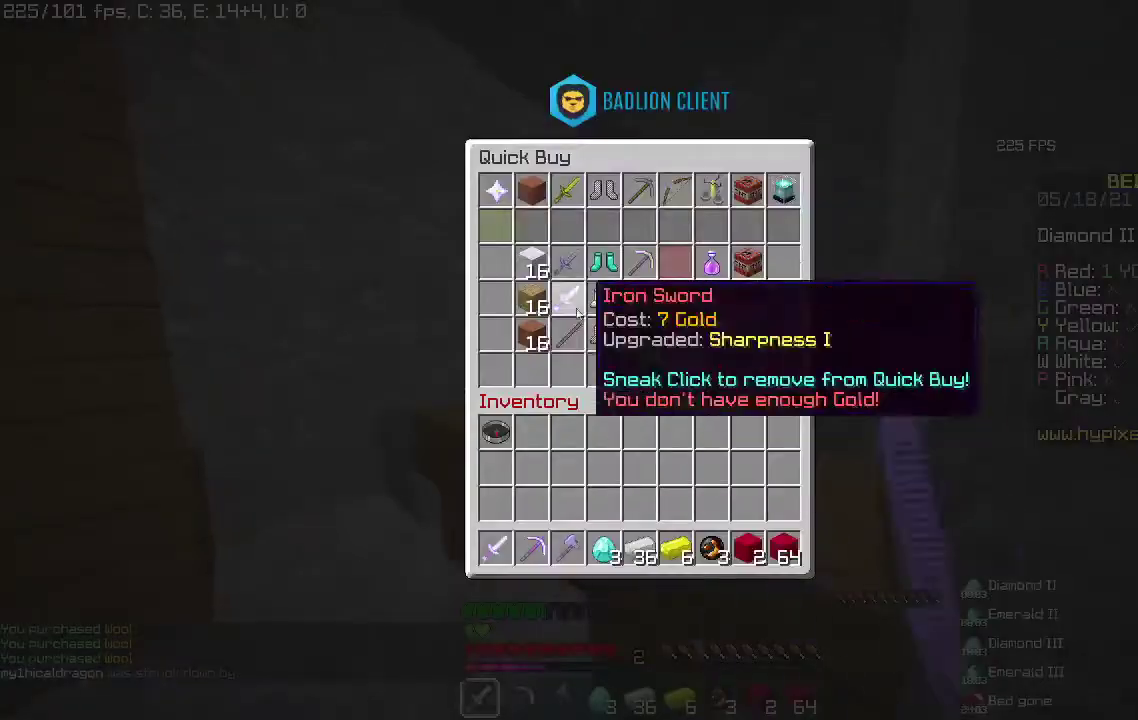
{"keys": [], "mouse": [], "events": []}
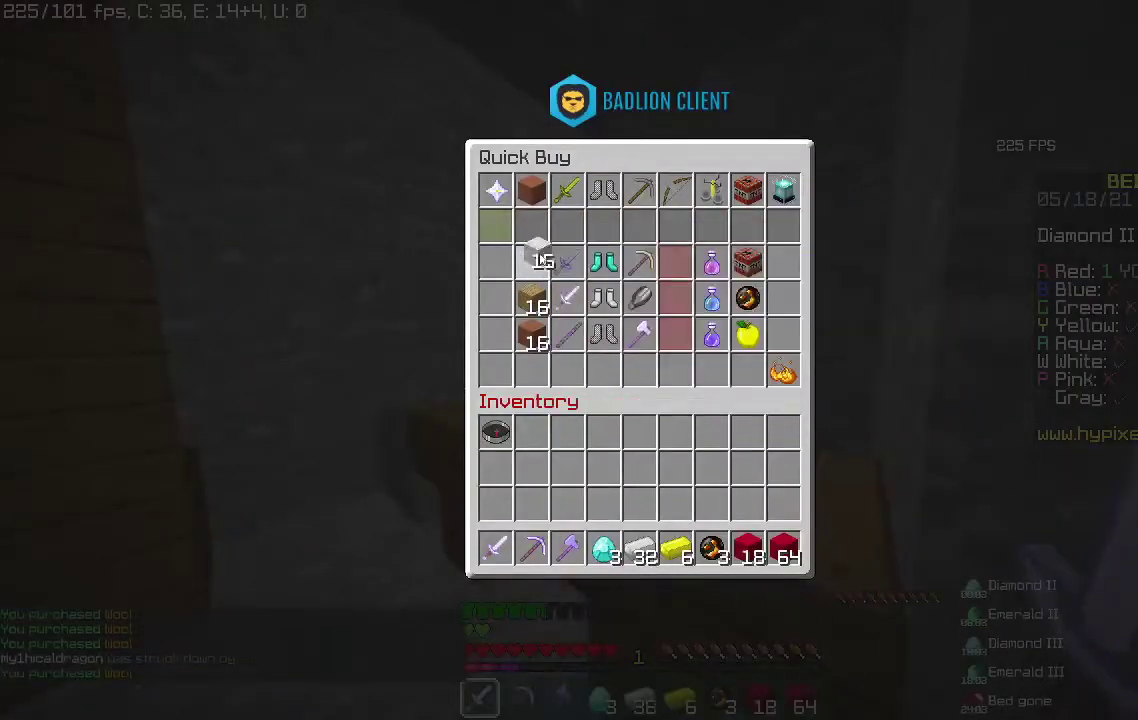
{"keys": ["s"], "mouse": ["right"], "events": [[167, "s", "down"], [200, "mouse_right", "down"], [233, "a", "down"], [500, "a", "up"]]}
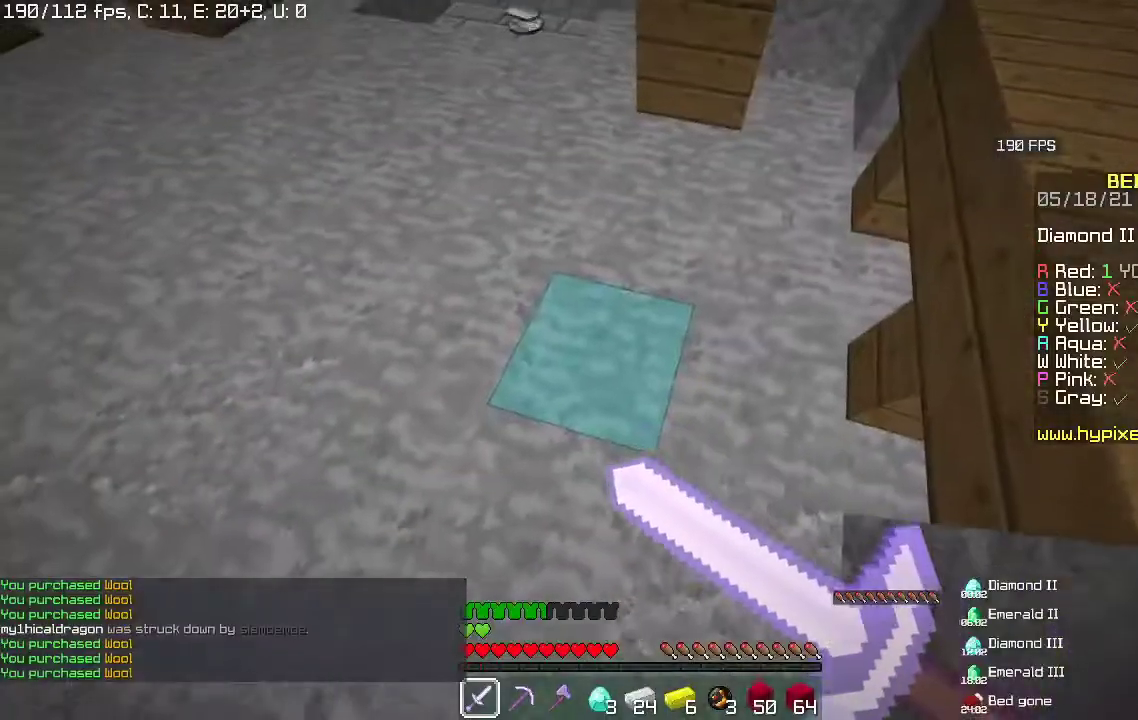
{"keys": [], "mouse": ["right"], "events": [[33, "s", "up"]]}
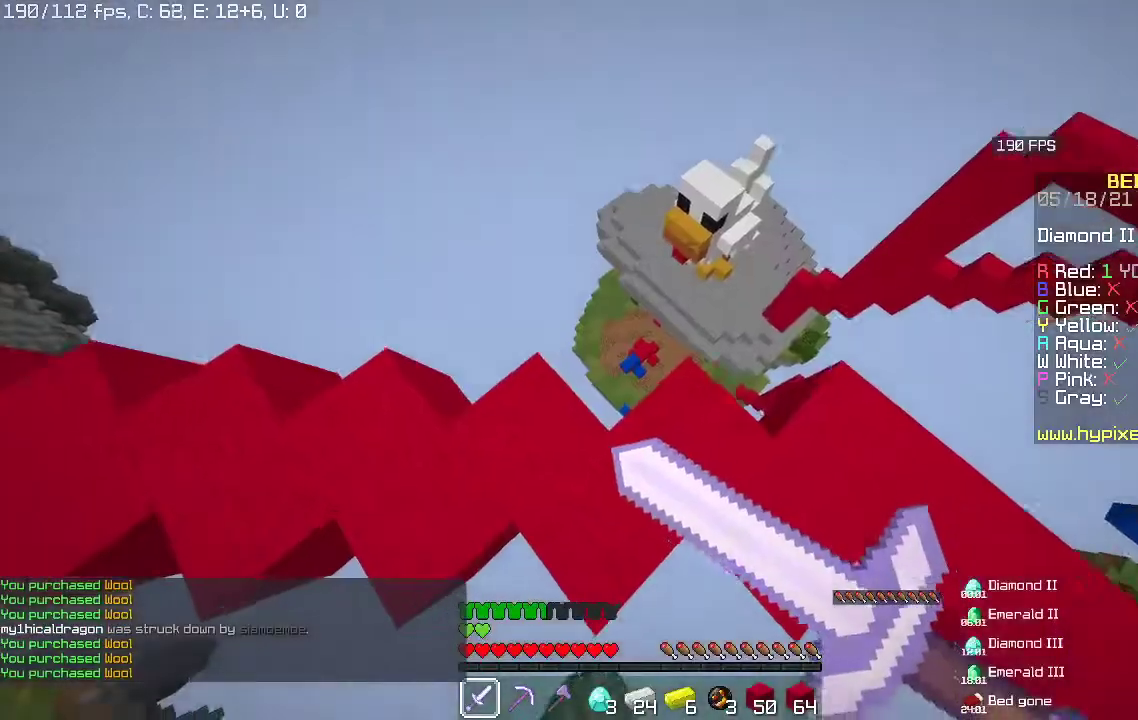
{"keys": [], "mouse": [], "events": [[267, "mouse_right", "up"]]}
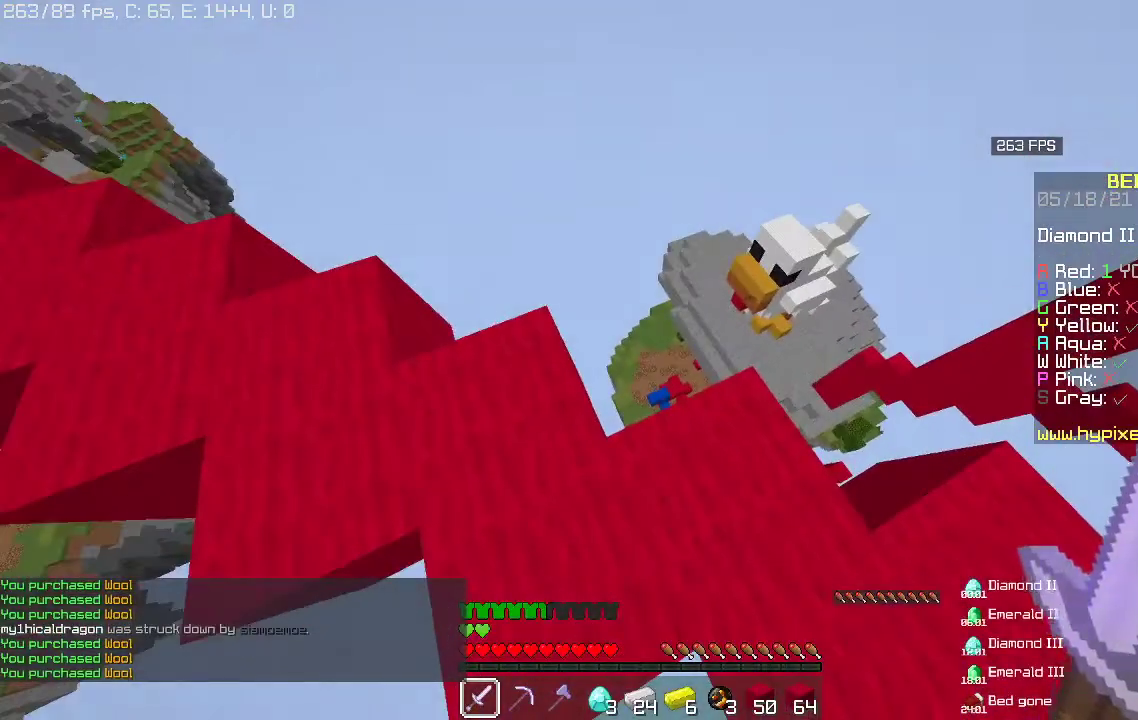
{"keys": [], "mouse": ["right"], "events": [[367, "mouse_right", "down"]]}
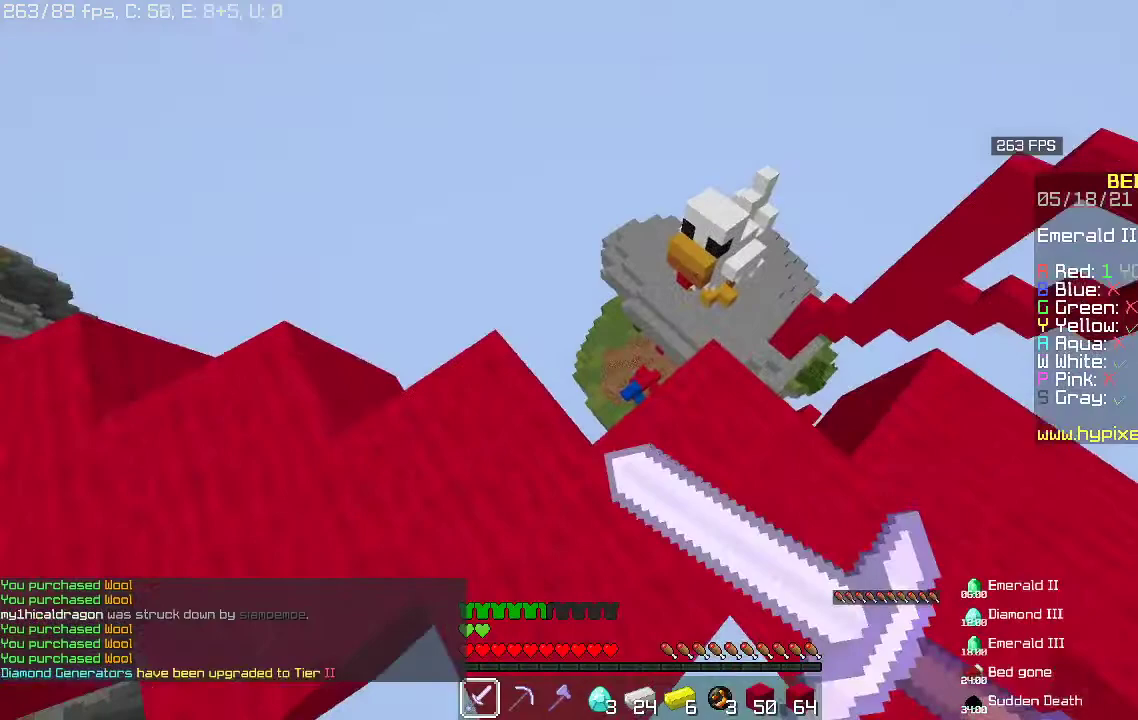
{"keys": [], "mouse": ["right"], "events": []}
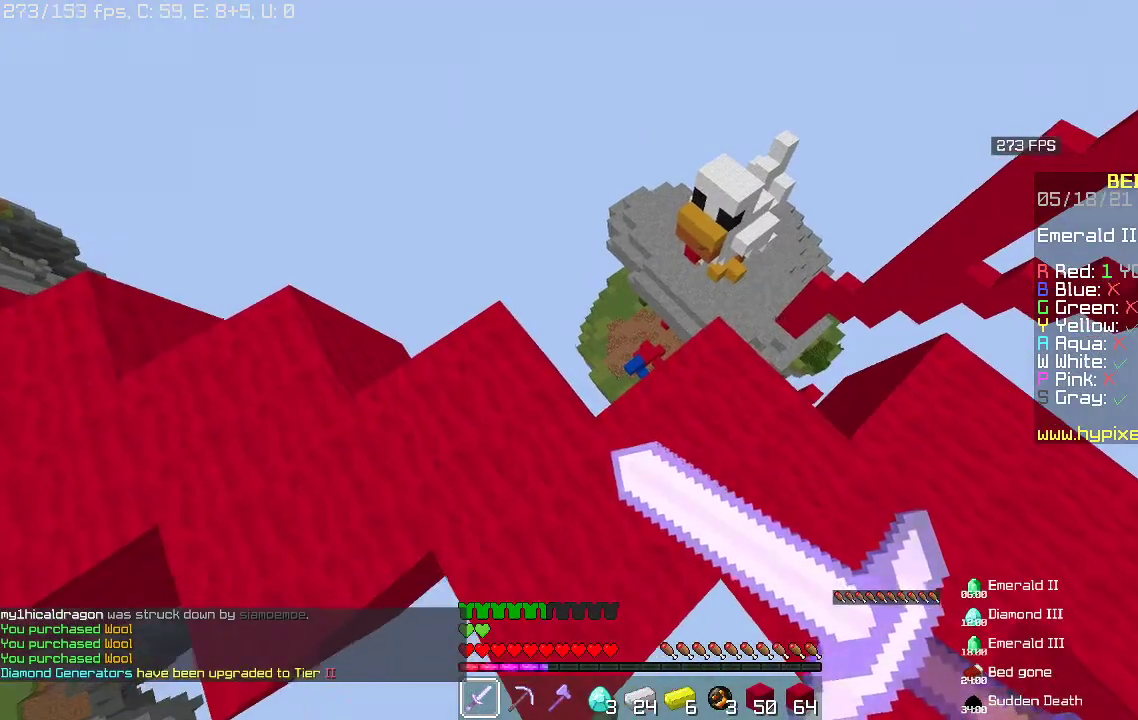
{"keys": ["space"], "mouse": ["right"], "events": [[433, "space", "down"]]}
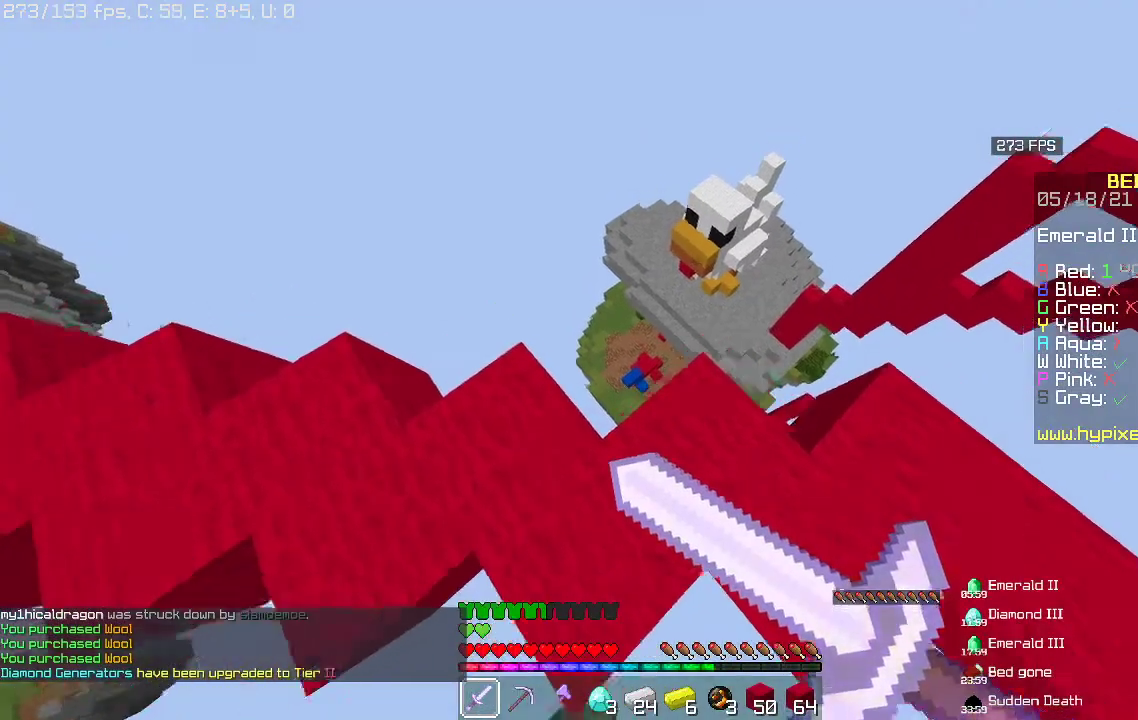
{"keys": ["w"], "mouse": ["right"], "events": [[167, "space", "up"], [333, "w", "down"]]}
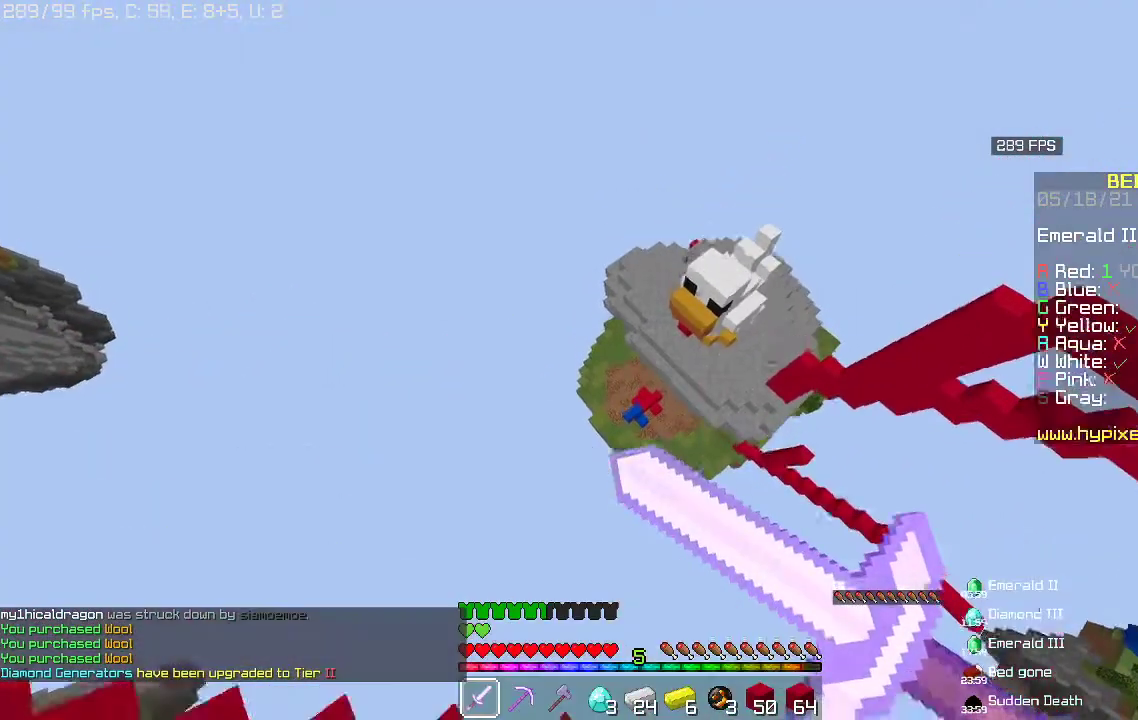
{"keys": [], "mouse": [], "events": [[100, "mouse_right", "up"], [133, "w", "up"]]}
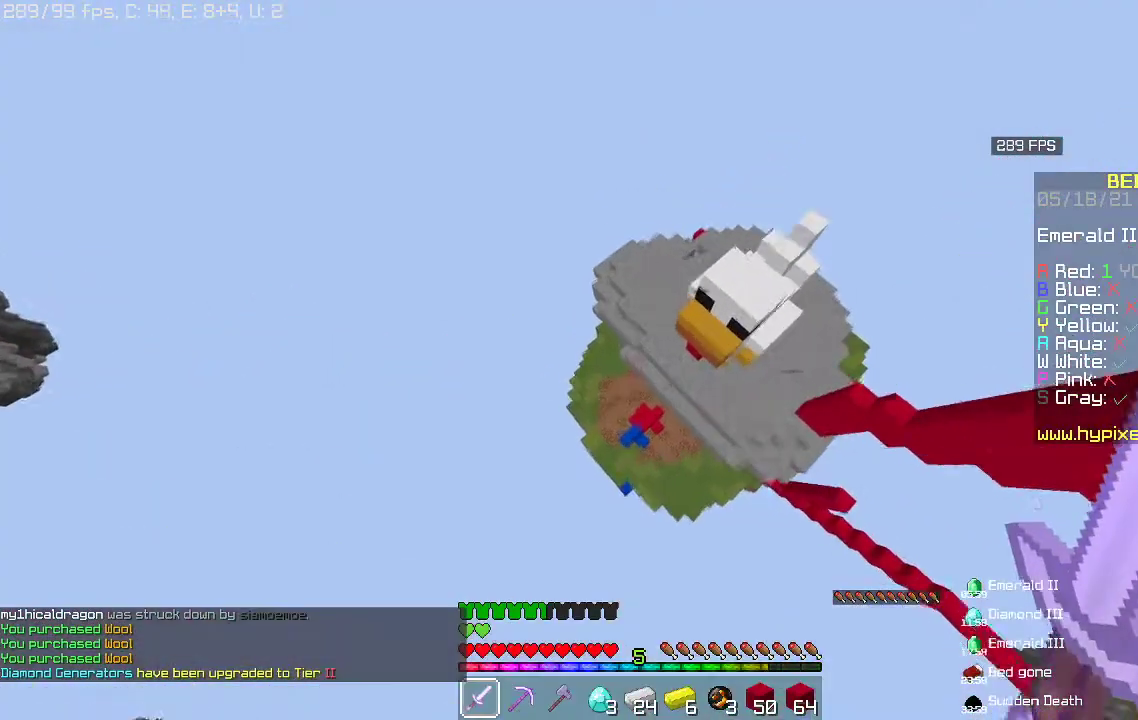
{"keys": ["w"], "mouse": [], "events": [[33, "w", "down"]]}
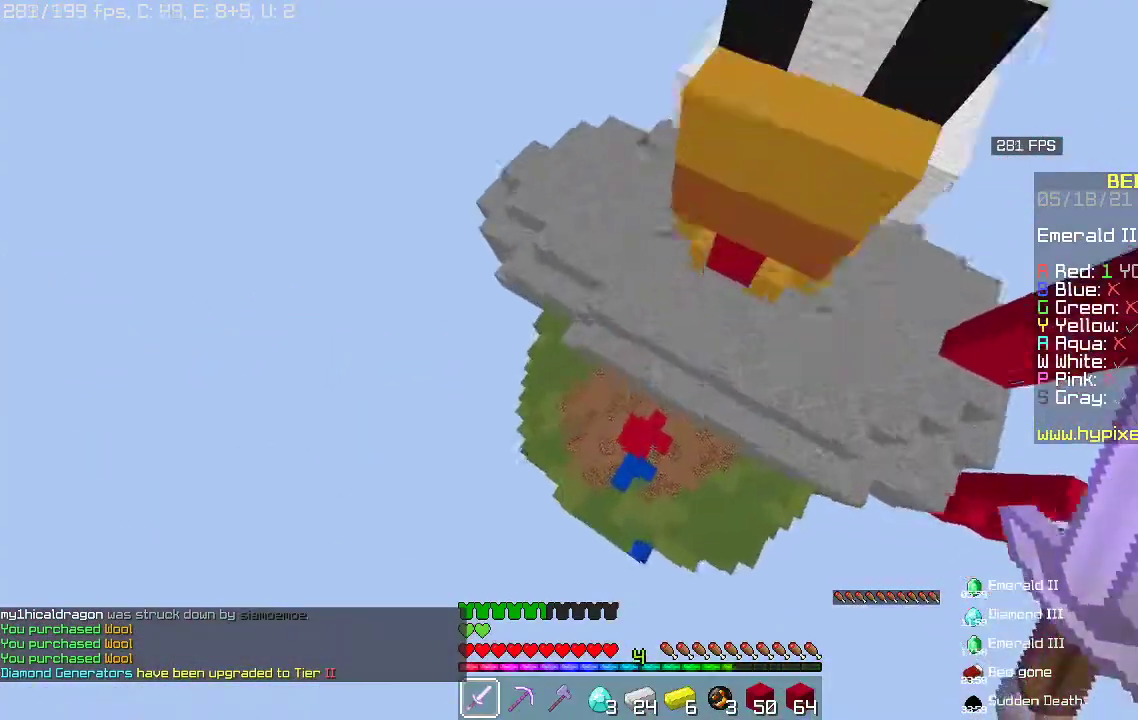
{"keys": ["space", "w"], "mouse": [], "events": [[367, "space", "down"]]}
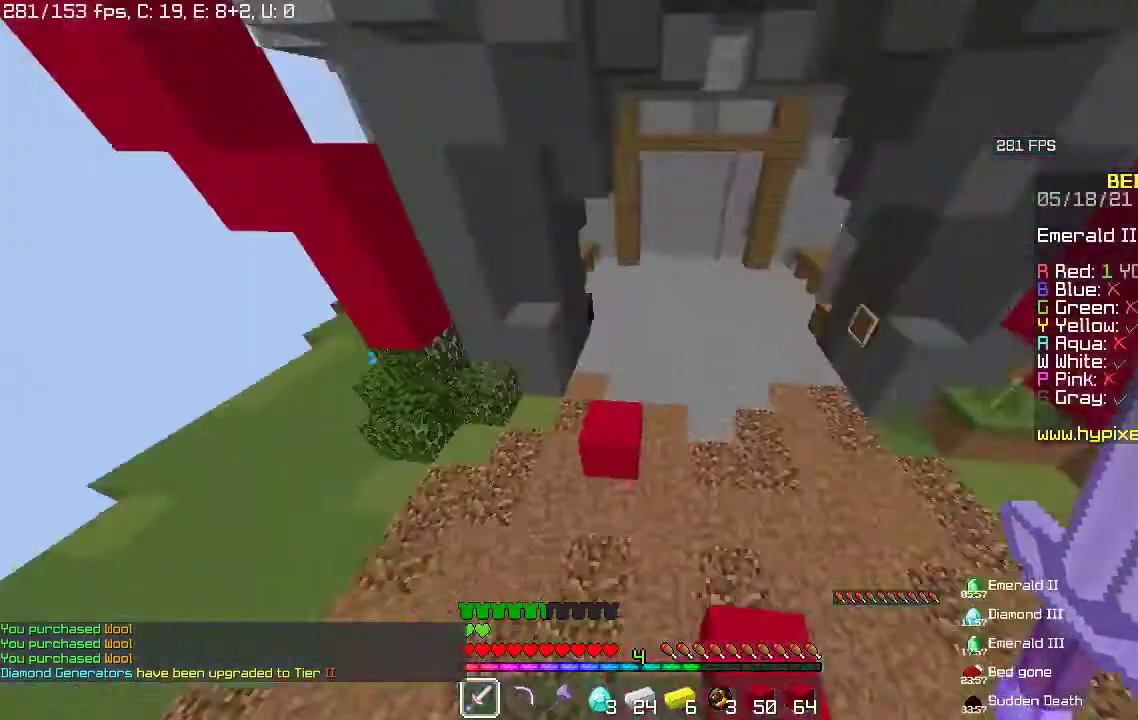
{"keys": ["space", "w"], "mouse": [], "events": []}
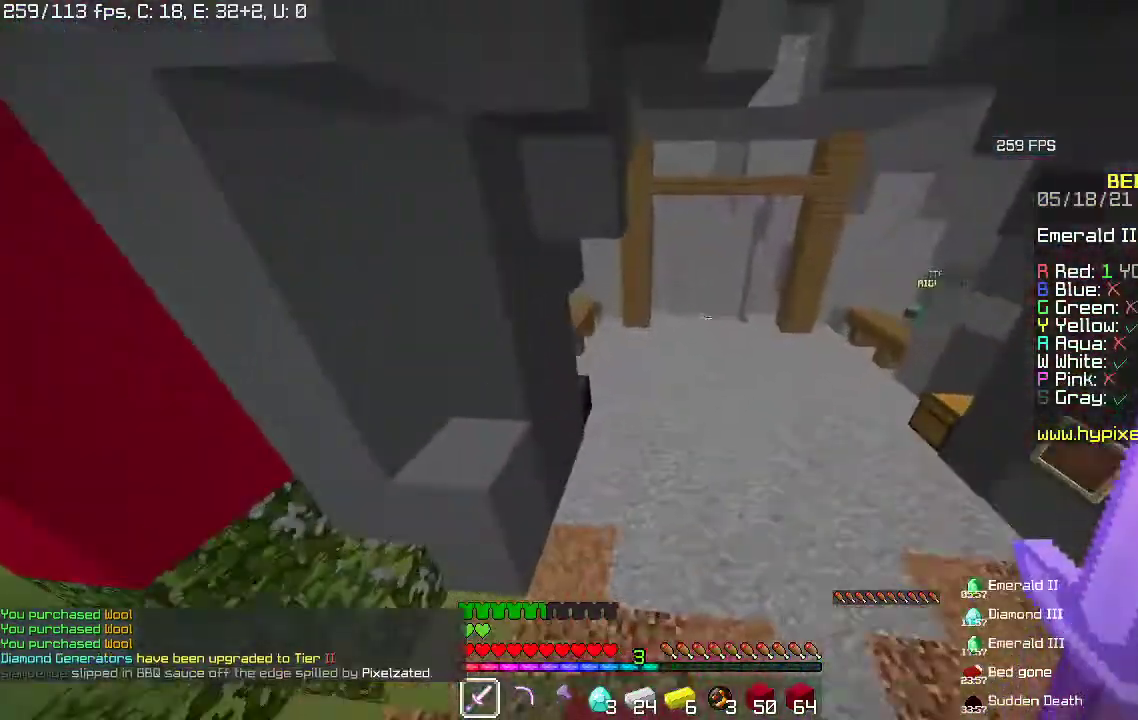
{"keys": ["space", "w"], "mouse": [], "events": []}
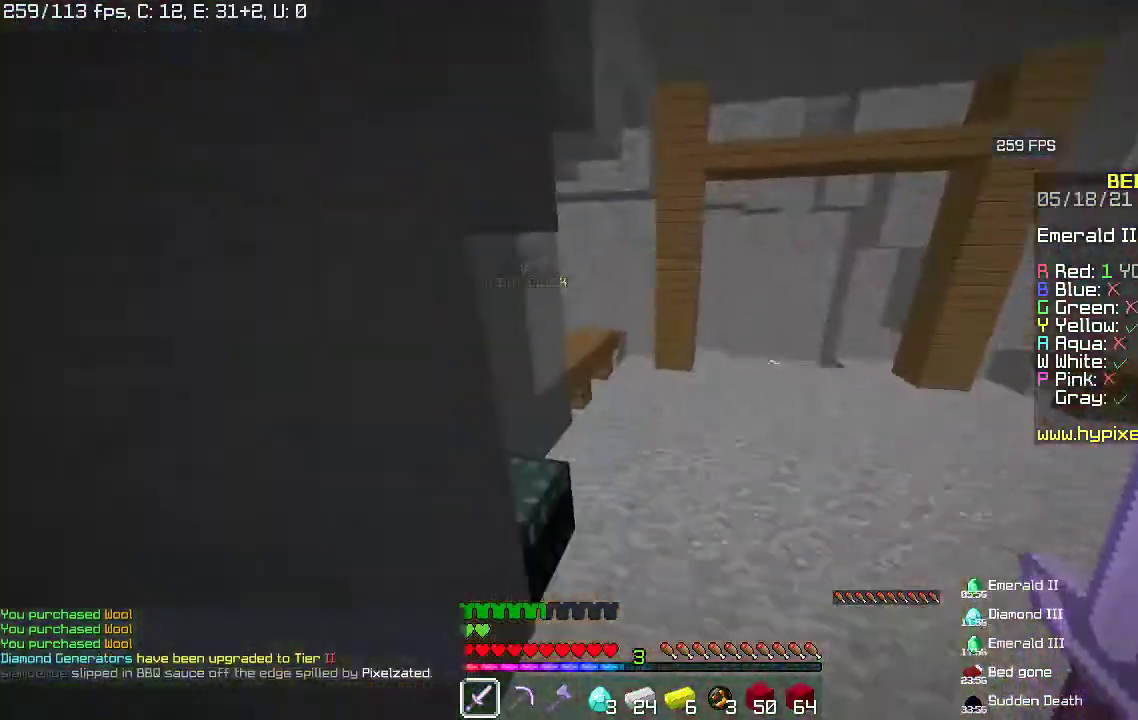
{"keys": ["w"], "mouse": [], "events": [[233, "space", "up"]]}
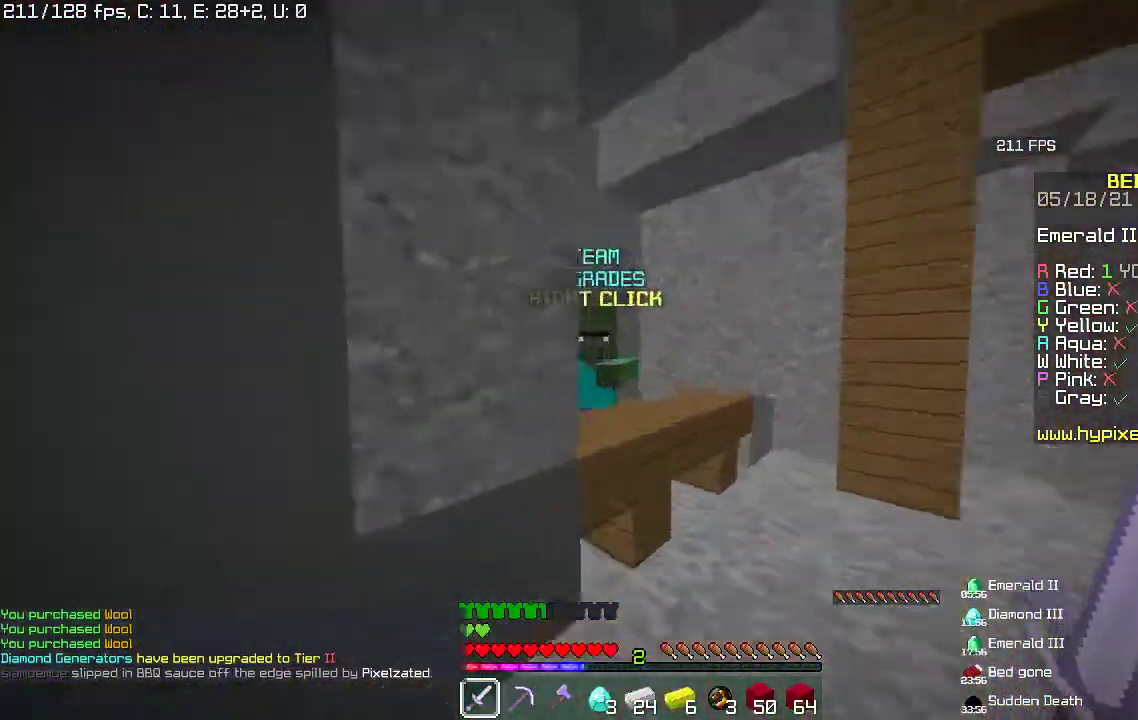
{"keys": [], "mouse": []}
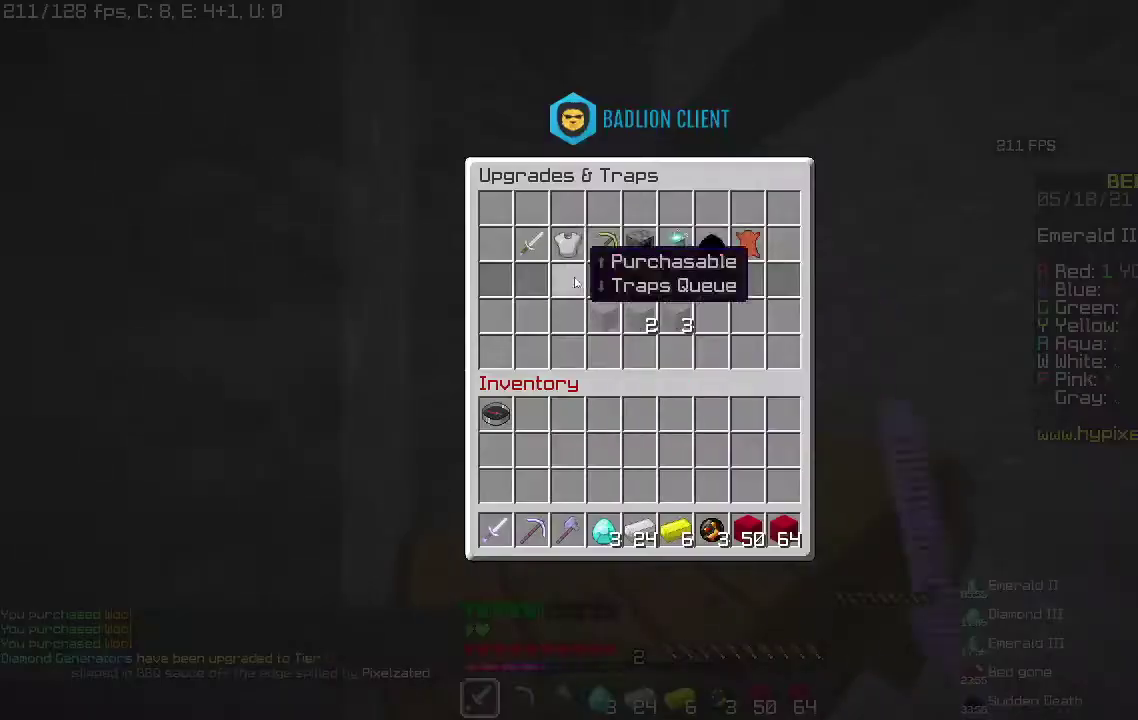
{"keys": [], "mouse": [], "events": [[367, "s", "down"], [433, "s", "up"]]}
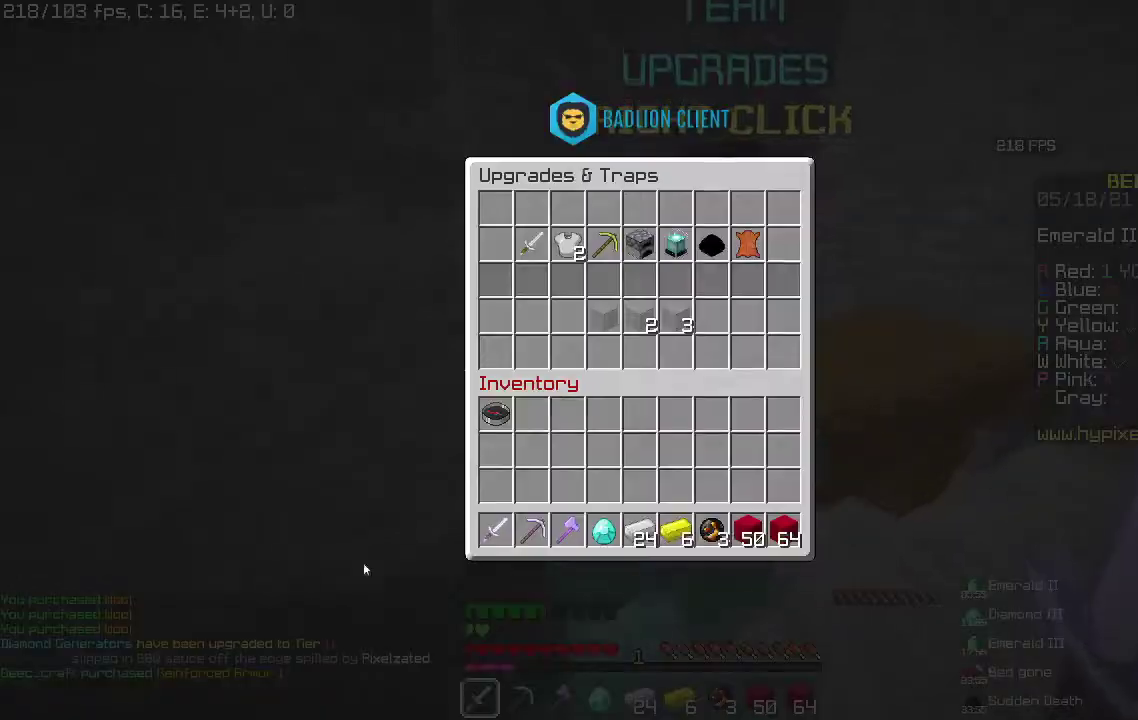
{"keys": ["a", "s"], "mouse": ["right"], "events": [[433, "a", "down"], [467, "s", "down"], [500, "mouse_right", "down"]]}
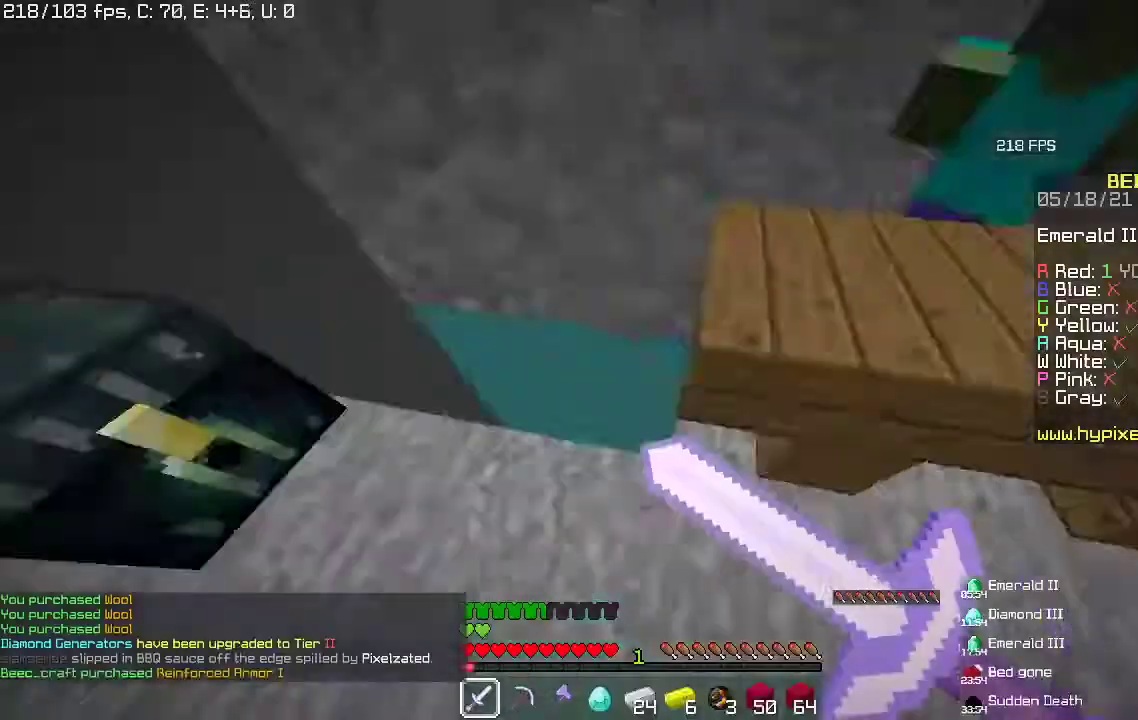
{"keys": ["a", "s"], "mouse": ["right"], "events": []}
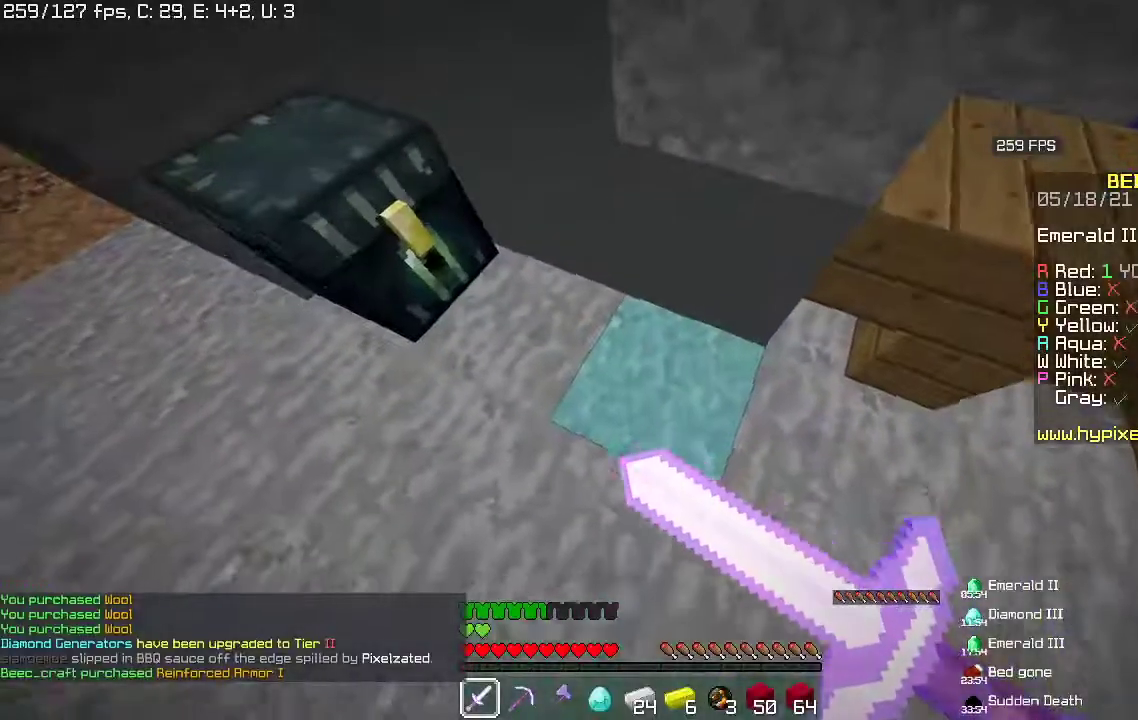
{"keys": [], "mouse": ["right"], "events": [[100, "a", "up"], [200, "s", "up"]]}
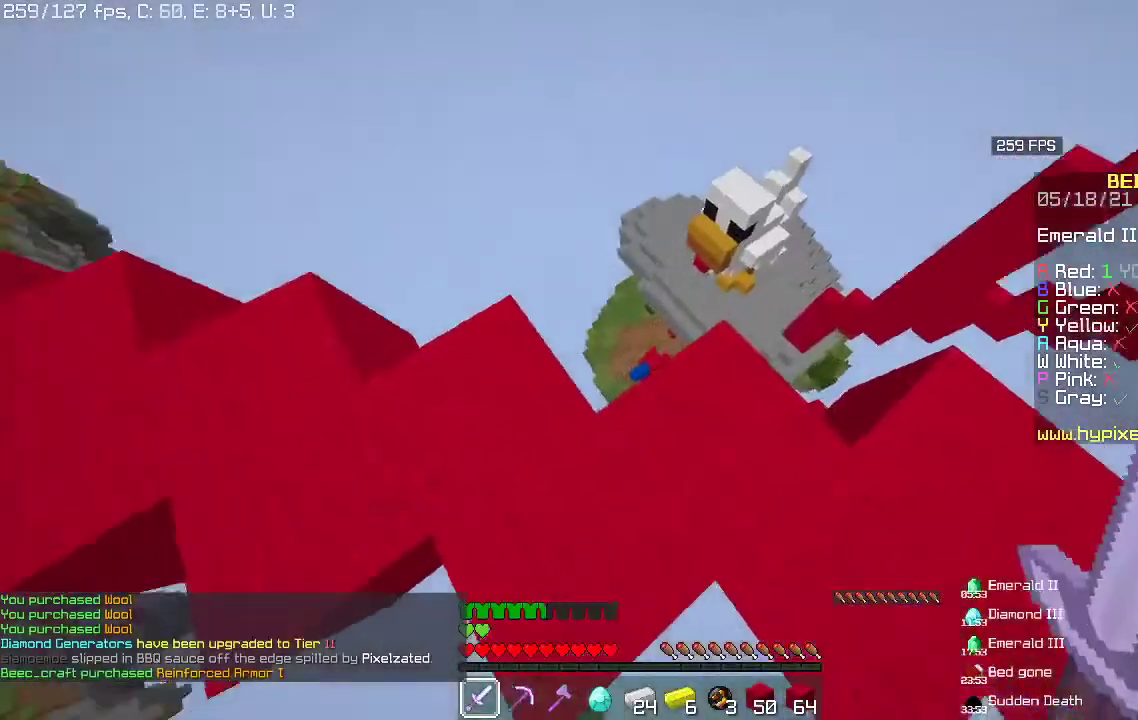
{"keys": ["w"], "mouse": [], "events": [[33, "mouse_right", "up"], [300, "w", "down"]]}
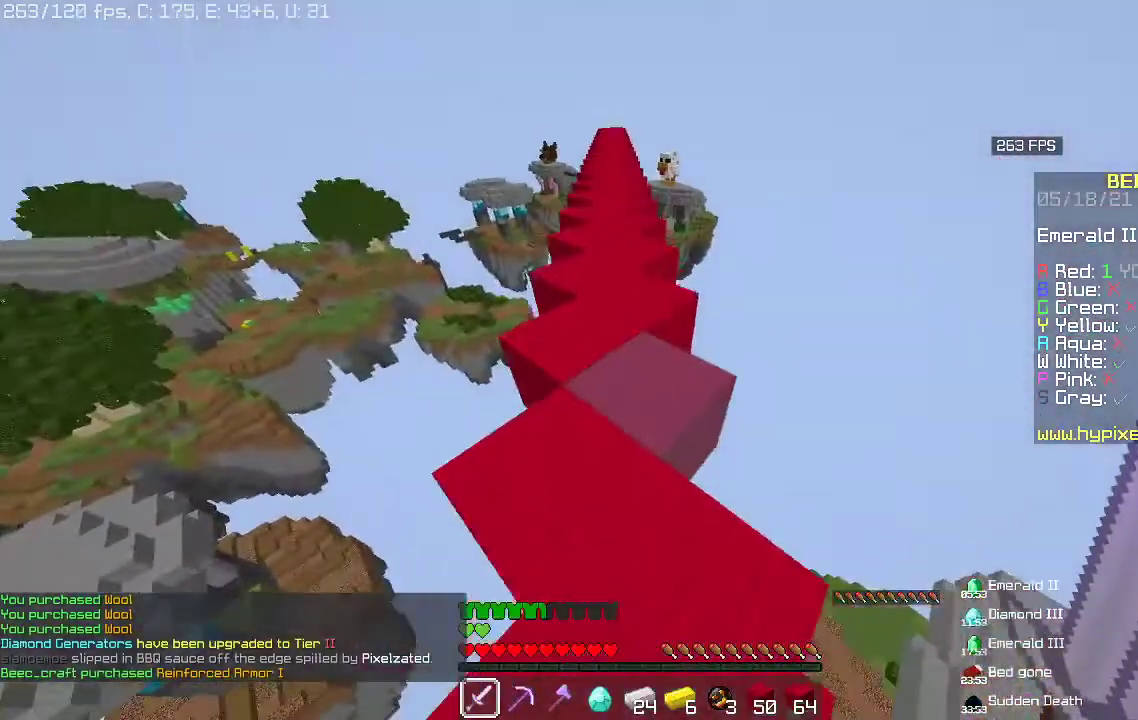
{"keys": ["space", "w"], "mouse": [], "events": [[167, "space", "down"]]}
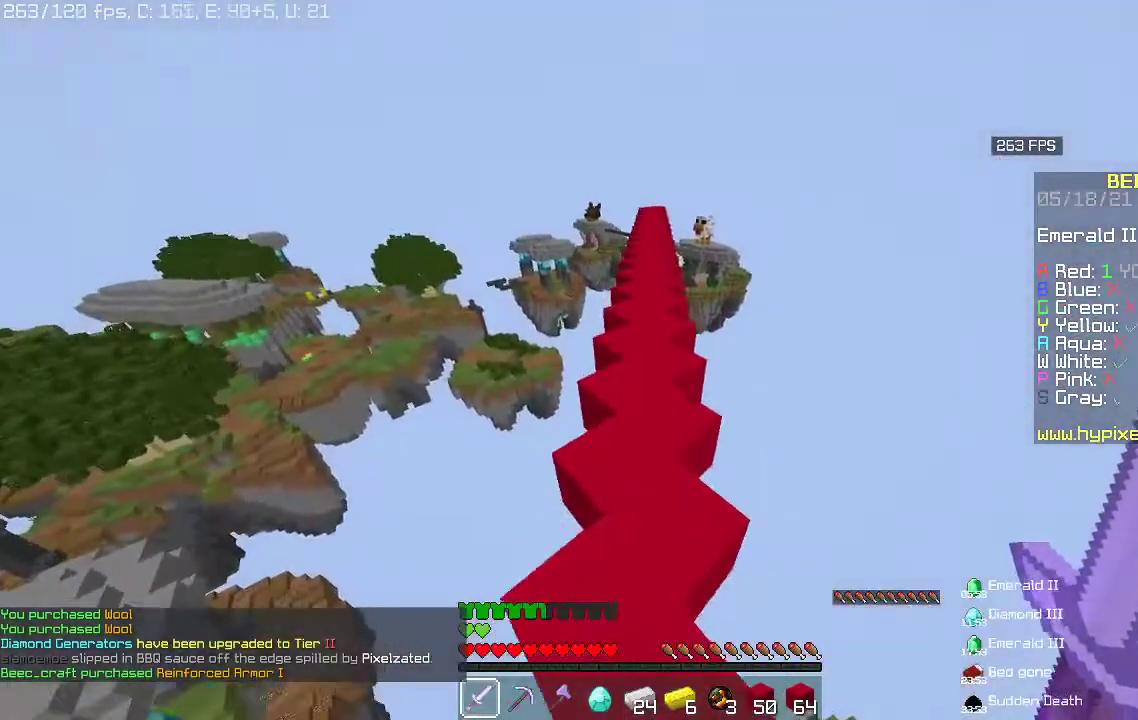
{"keys": ["space", "w"], "mouse": [], "events": []}
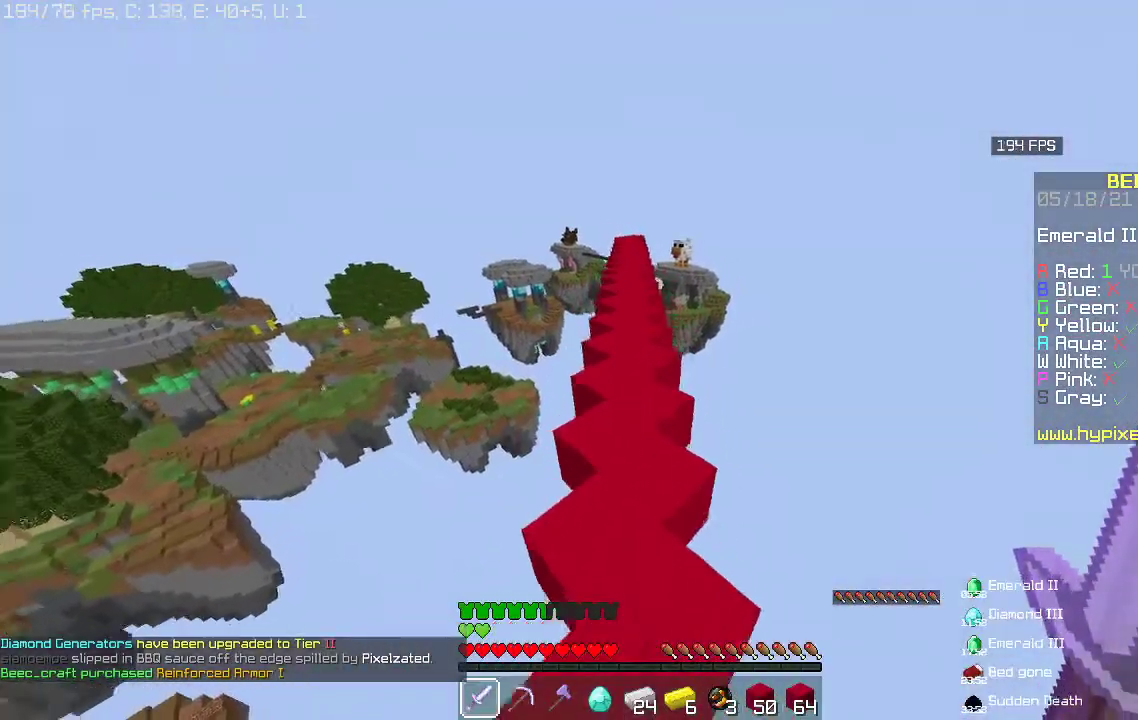
{"keys": ["space", "w"], "mouse": [], "events": []}
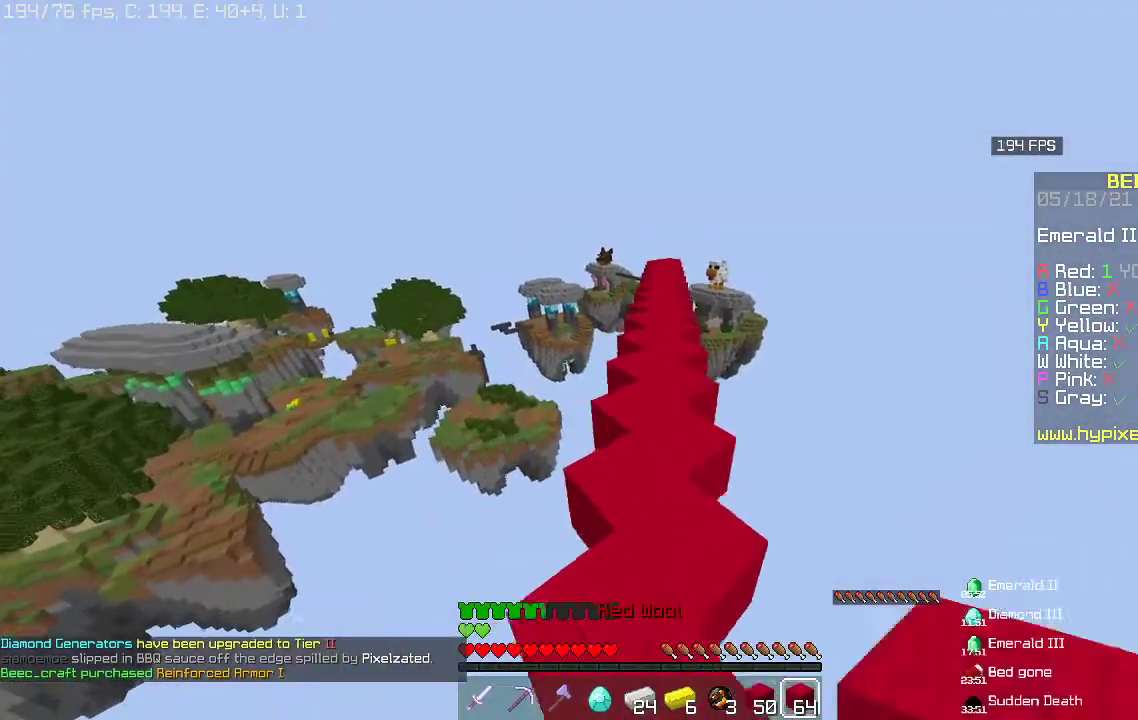
{"keys": ["space", "w"], "mouse": [], "events": []}
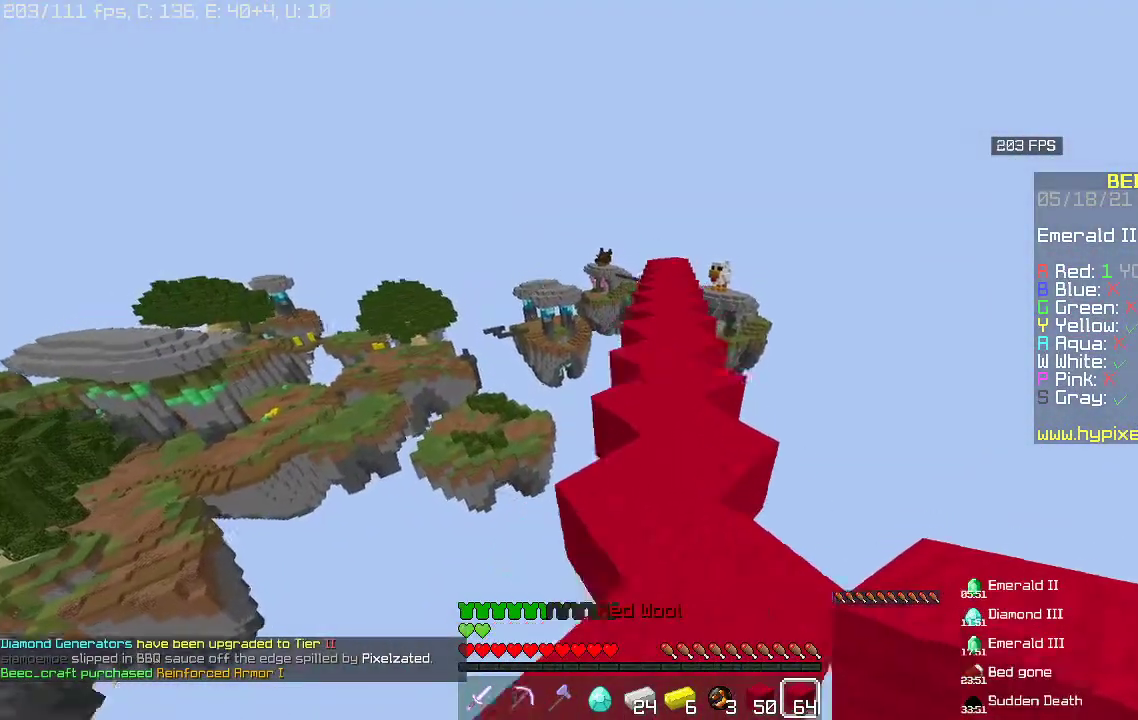
{"keys": ["space", "w"], "mouse": [], "events": []}